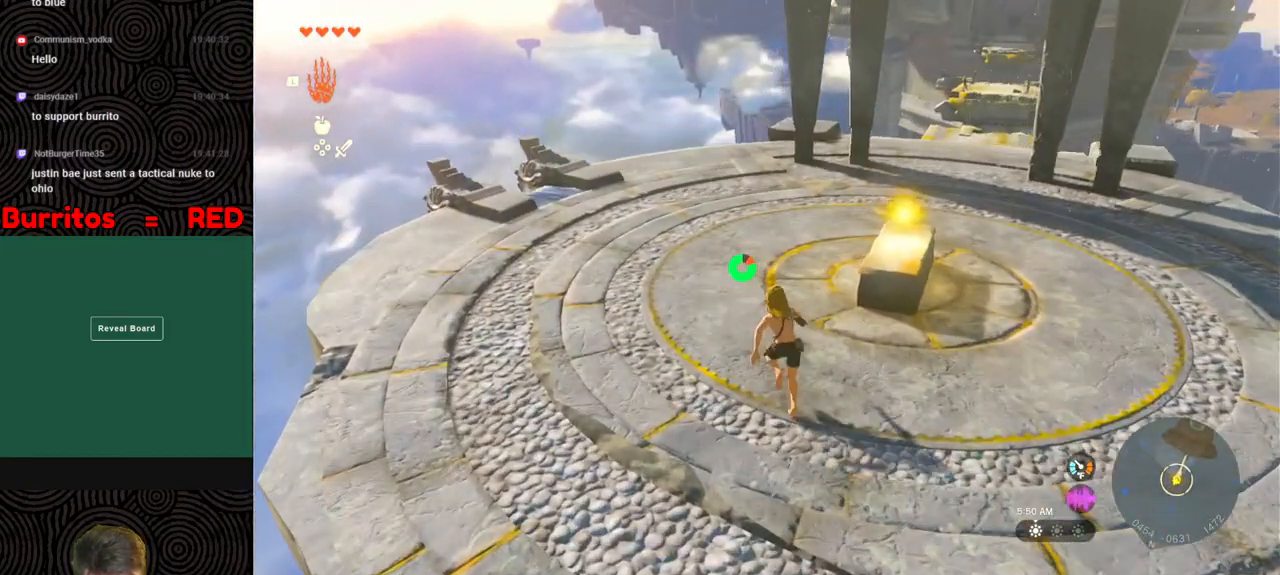
Gameplay with a controller (Nintendo layout); each line is a JSON object with the inputs held at the frame after it. "events" lists button and stick changes between this image and that frame as [ms after this image, input, new state], when the widget could be followed in between. Not read: L3 R3.
{"buttons": [], "left_stick": "up", "right_stick": "right", "events": [[67, "B", "up"], [67, "X", "up"], [250, "right_stick", "right"]]}
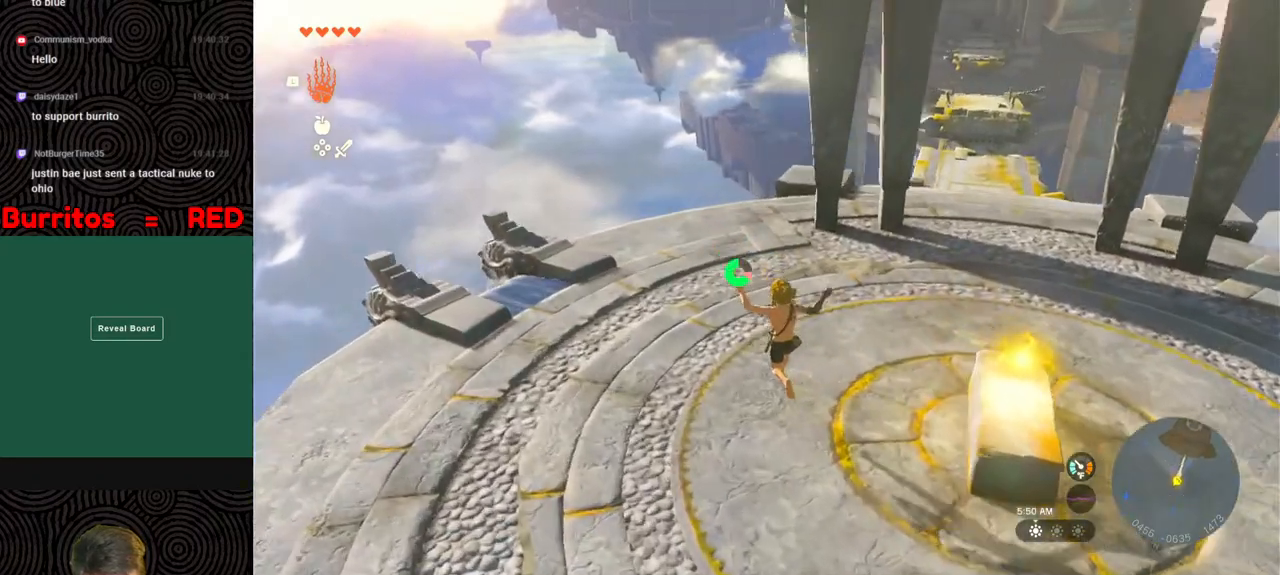
{"buttons": [], "left_stick": "up", "right_stick": "center", "events": [[183, "right_stick", "center"]]}
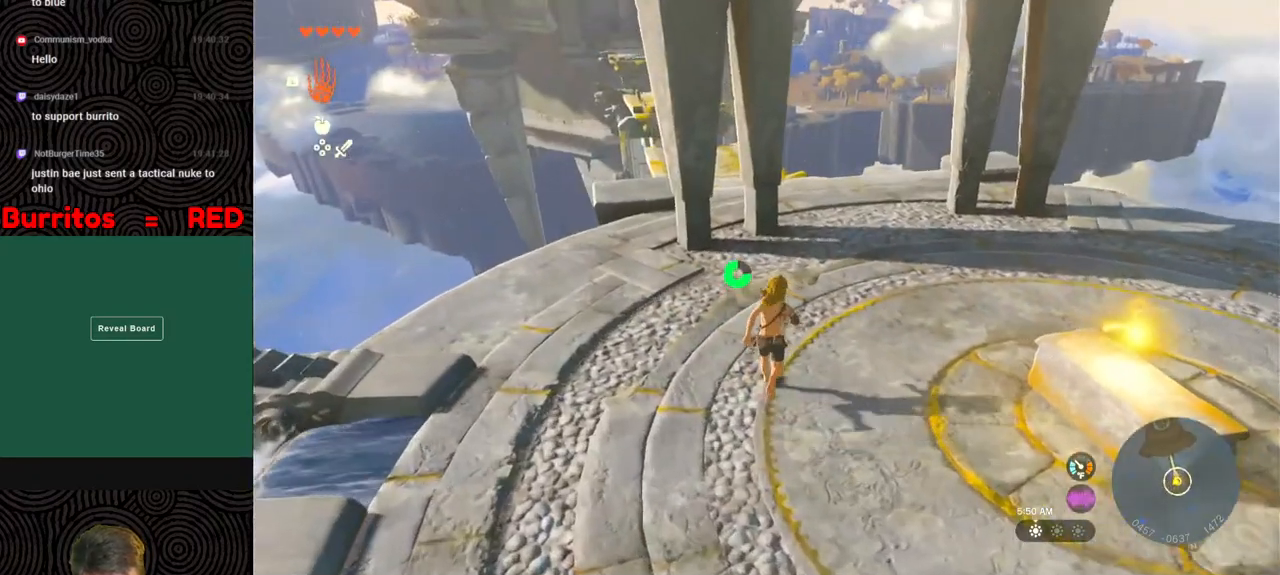
{"buttons": [], "left_stick": "up", "right_stick": "center", "events": [[67, "left_stick", "up-right"], [200, "B", "down"], [267, "left_stick", "up"], [350, "X", "down"], [450, "X", "up"], [483, "B", "up"]]}
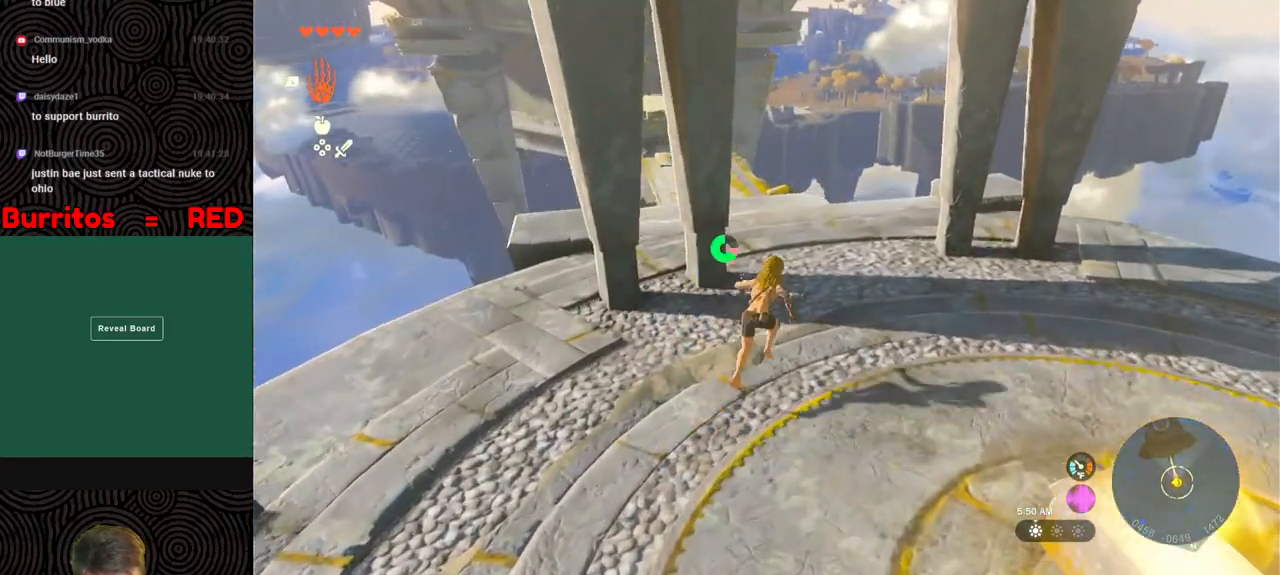
{"buttons": [], "left_stick": "up", "right_stick": "center", "events": []}
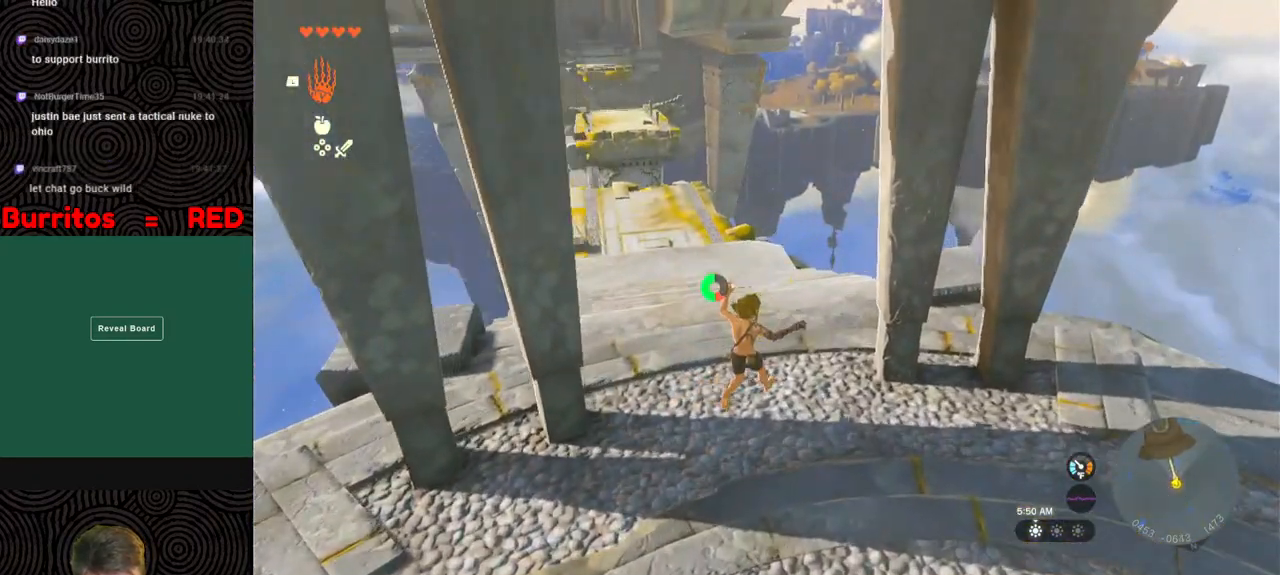
{"buttons": [], "left_stick": "up", "right_stick": "down", "events": [[483, "right_stick", "down"]]}
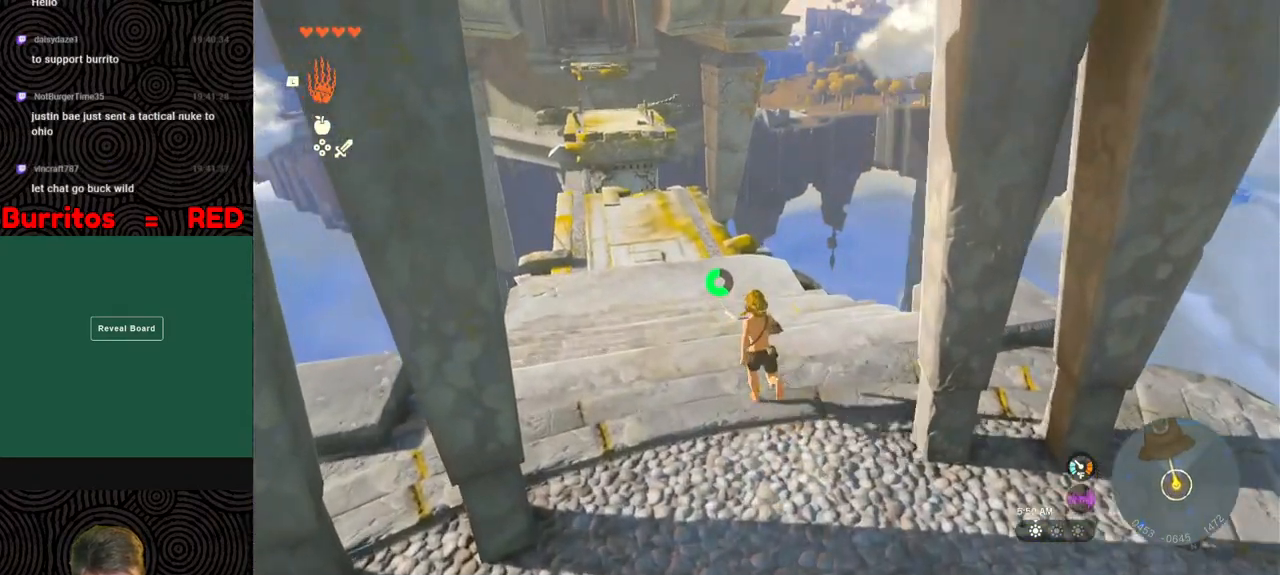
{"buttons": [], "left_stick": "up", "right_stick": "center", "events": [[33, "right_stick", "down-left"], [83, "B", "down"], [250, "X", "down"], [250, "right_stick", "center"], [367, "B", "up"], [400, "X", "up"]]}
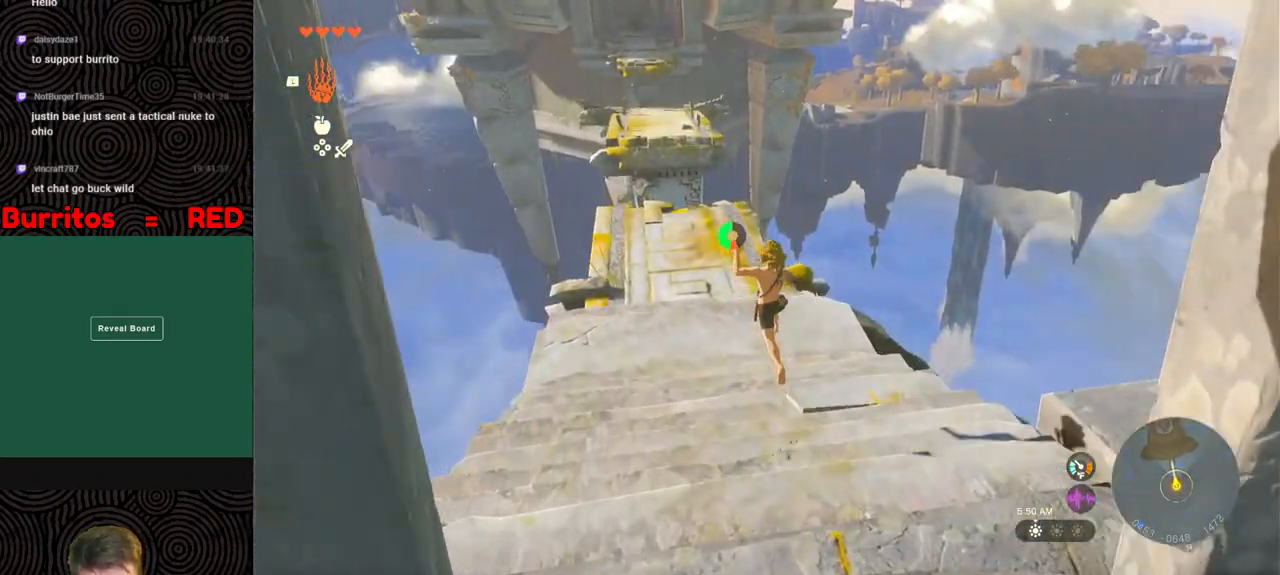
{"buttons": [], "left_stick": "up-right", "right_stick": "left", "events": [[100, "right_stick", "left"], [500, "left_stick", "up-right"]]}
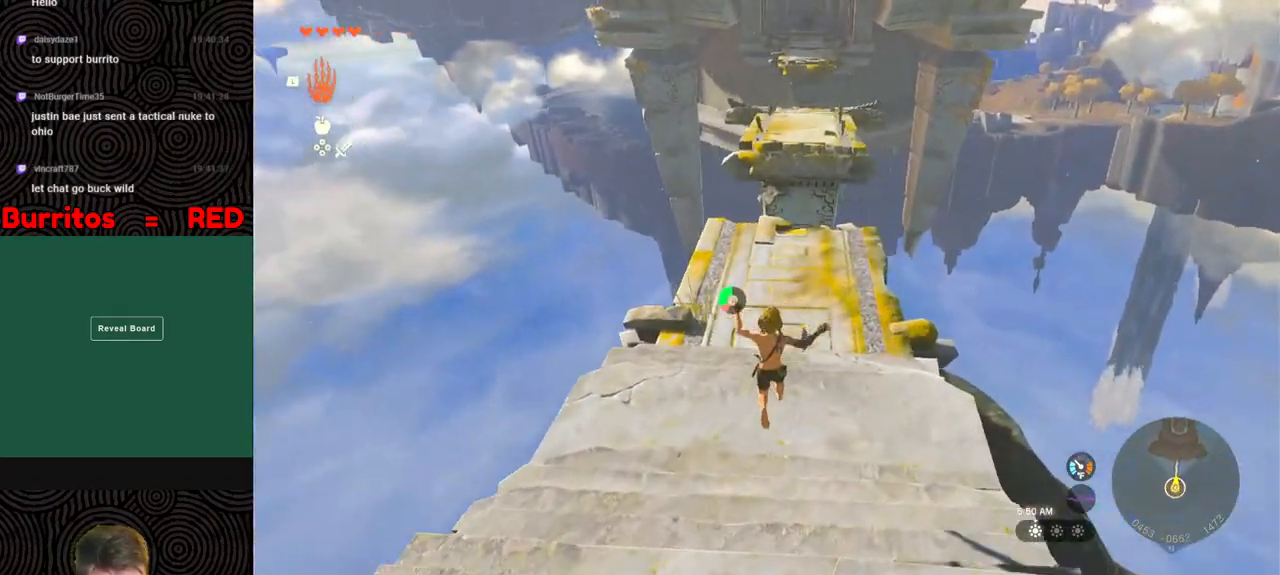
{"buttons": [], "left_stick": "up-left", "right_stick": "left", "events": [[333, "left_stick", "up"], [483, "left_stick", "up-left"]]}
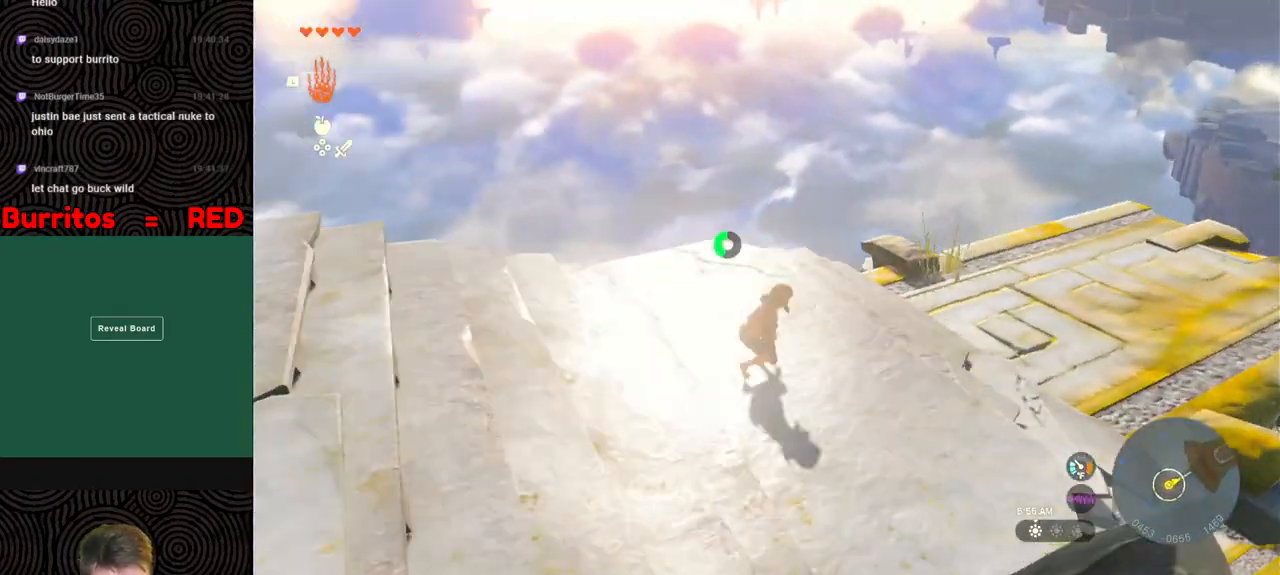
{"buttons": [], "left_stick": "up-left", "right_stick": "left", "events": []}
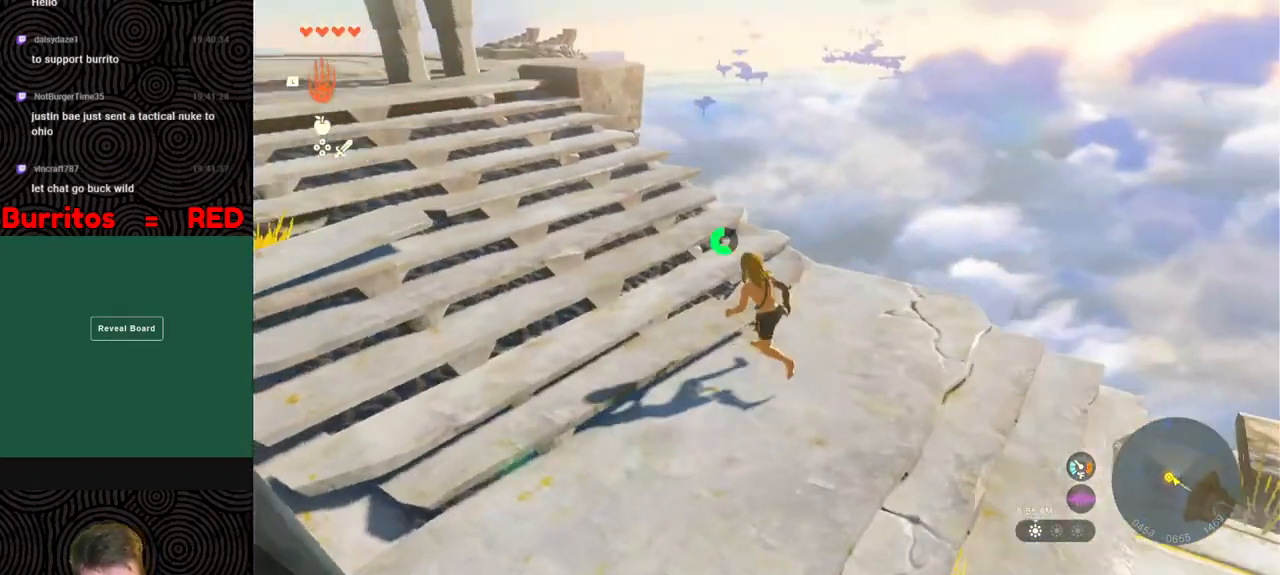
{"buttons": ["B"], "left_stick": "up", "right_stick": "center", "events": [[117, "left_stick", "up"], [367, "right_stick", "center"], [450, "B", "down"]]}
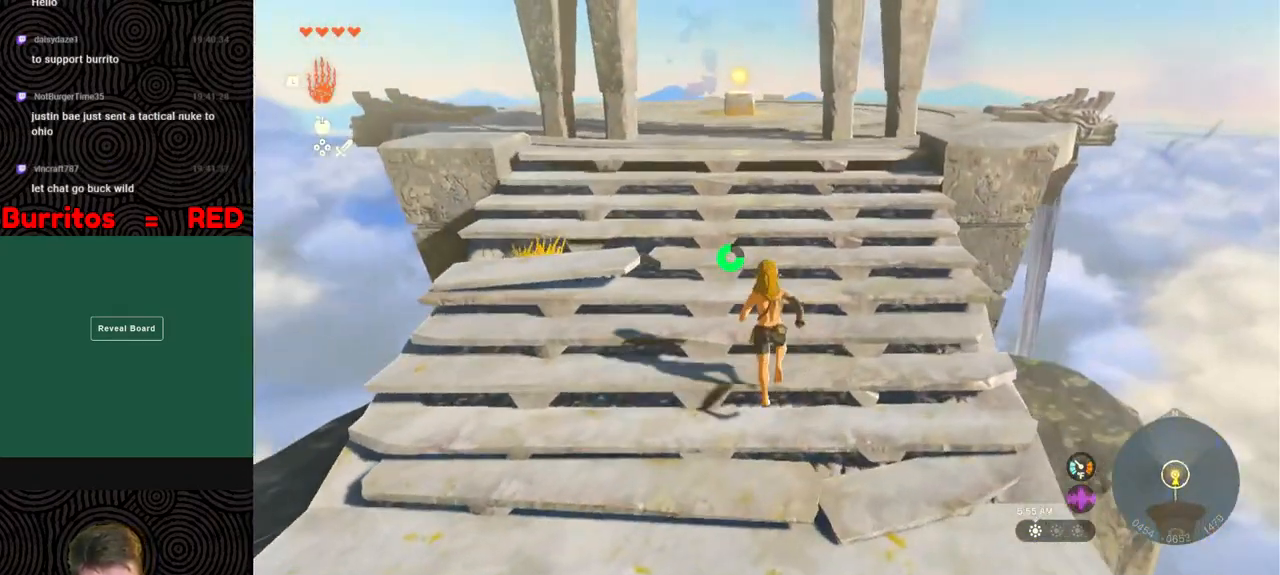
{"buttons": [], "left_stick": "up", "right_stick": "left", "events": [[283, "B", "up"], [383, "right_stick", "left"]]}
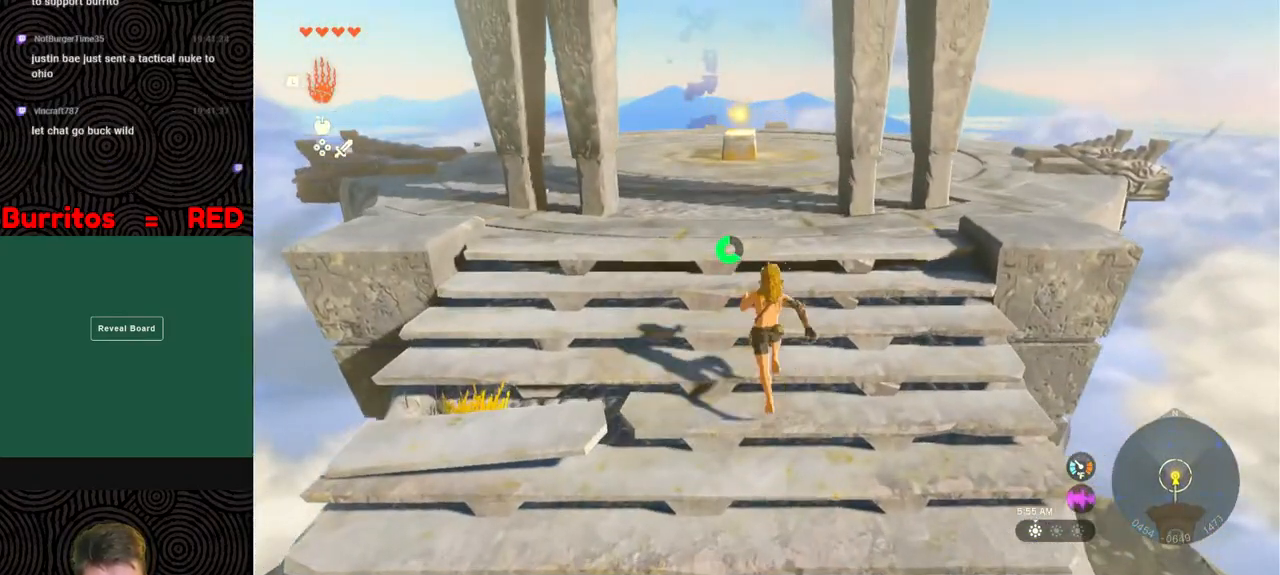
{"buttons": [], "left_stick": "up", "right_stick": "center", "events": [[83, "right_stick", "center"], [200, "B", "down"], [400, "B", "up"]]}
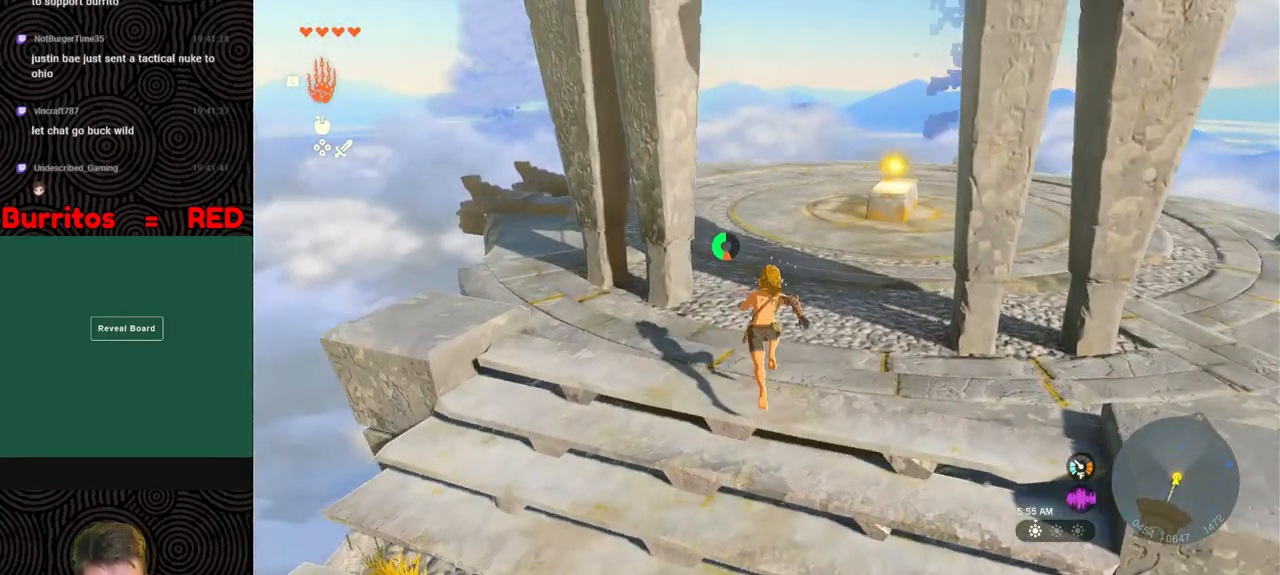
{"buttons": [], "left_stick": "up", "right_stick": "center", "events": [[233, "X", "down"], [367, "X", "up"]]}
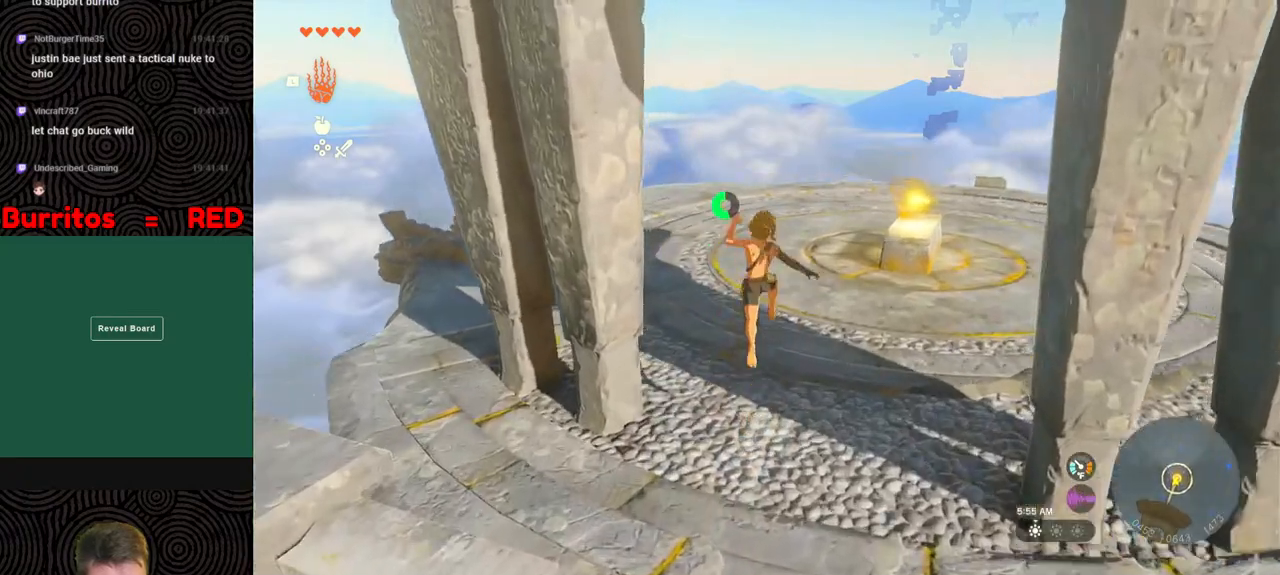
{"buttons": [], "left_stick": "up", "right_stick": "center", "events": []}
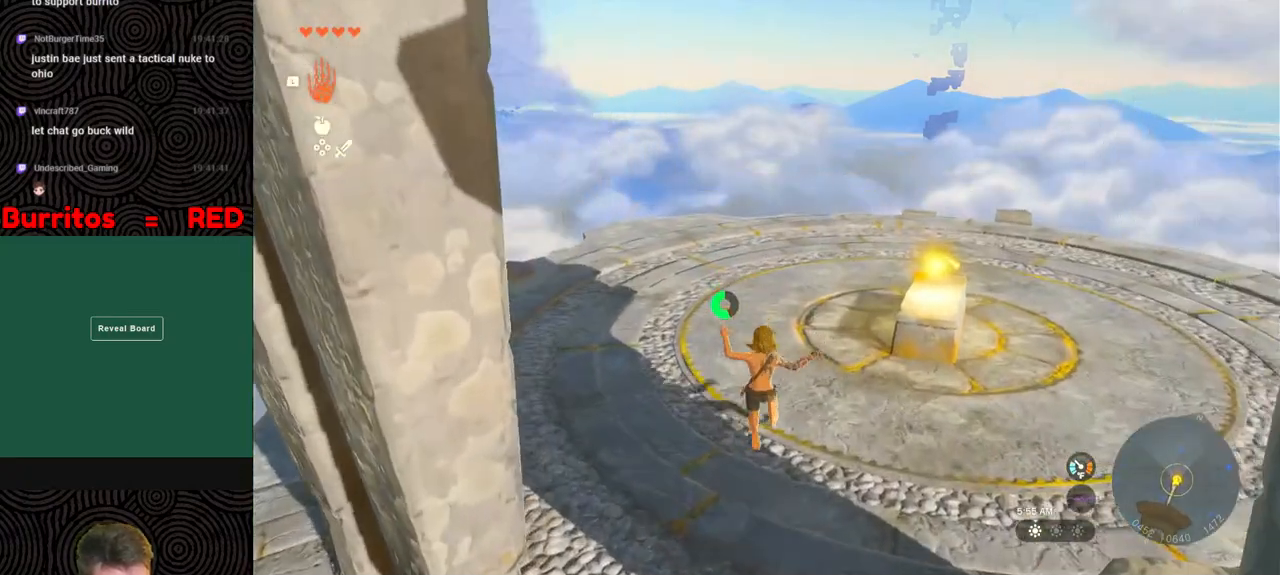
{"buttons": [], "left_stick": "up", "right_stick": "center", "events": [[283, "X", "down"], [367, "X", "up"]]}
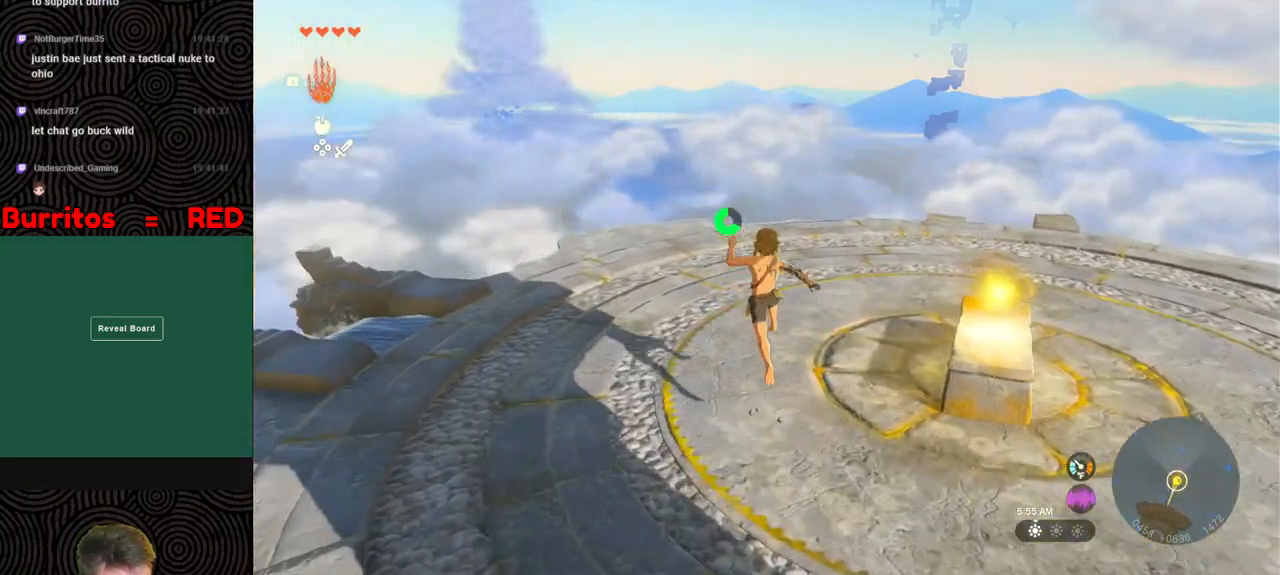
{"buttons": [], "left_stick": "up", "right_stick": "right", "events": [[117, "right_stick", "down-right"], [167, "right_stick", "right"]]}
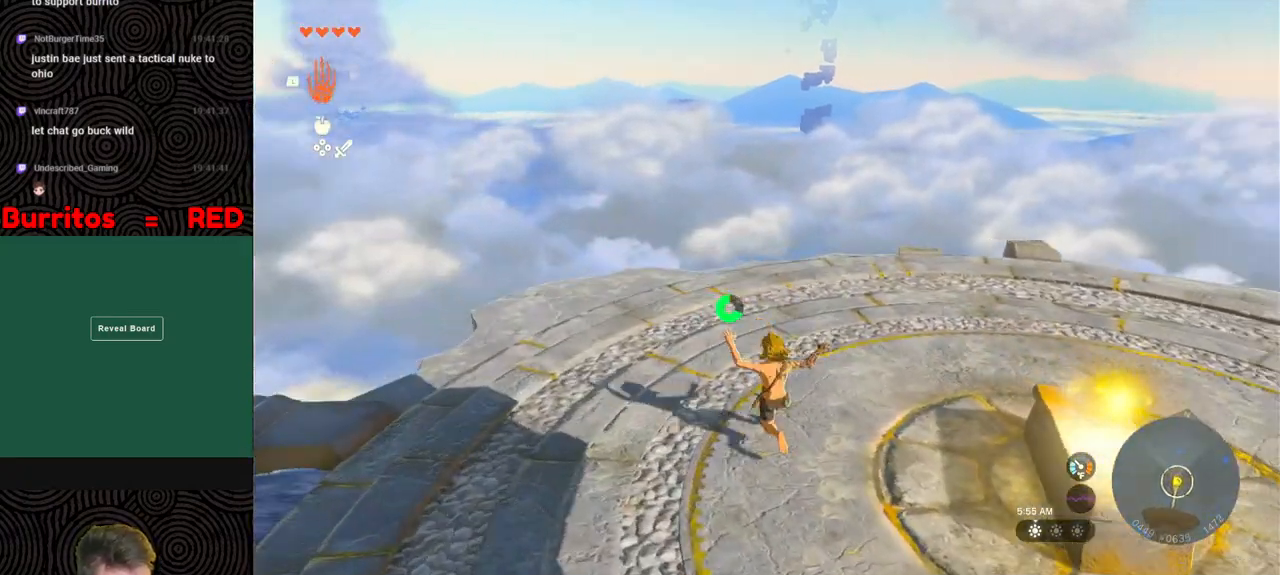
{"buttons": [], "left_stick": "center", "right_stick": "right", "events": [[133, "left_stick", "up-right"], [333, "X", "down"], [450, "X", "up"], [500, "left_stick", "center"]]}
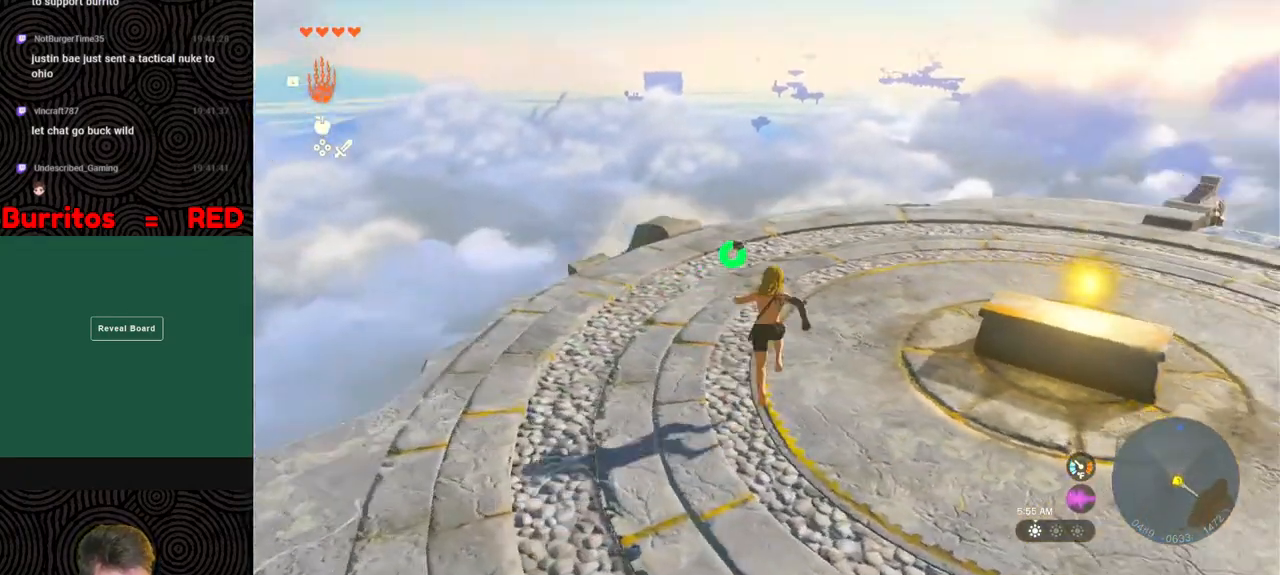
{"buttons": ["B"], "left_stick": "up", "right_stick": "down-right", "events": [[233, "left_stick", "up"], [283, "right_stick", "down-right"], [450, "B", "down"]]}
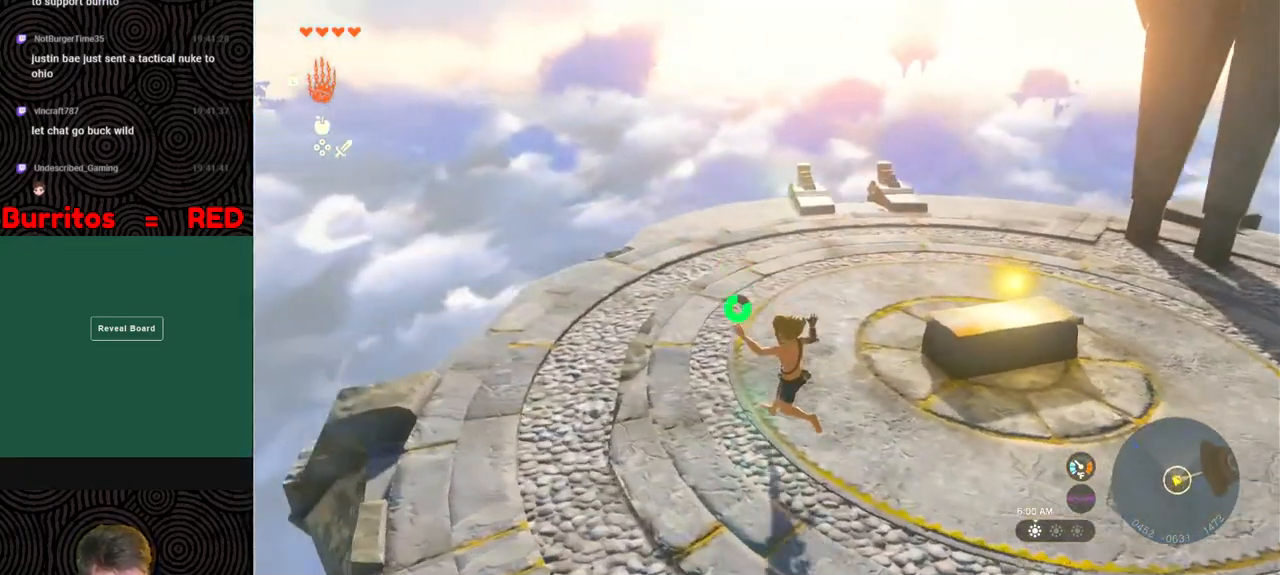
{"buttons": ["B"], "left_stick": "up-right", "right_stick": "right", "events": [[200, "right_stick", "right"], [483, "left_stick", "up-right"]]}
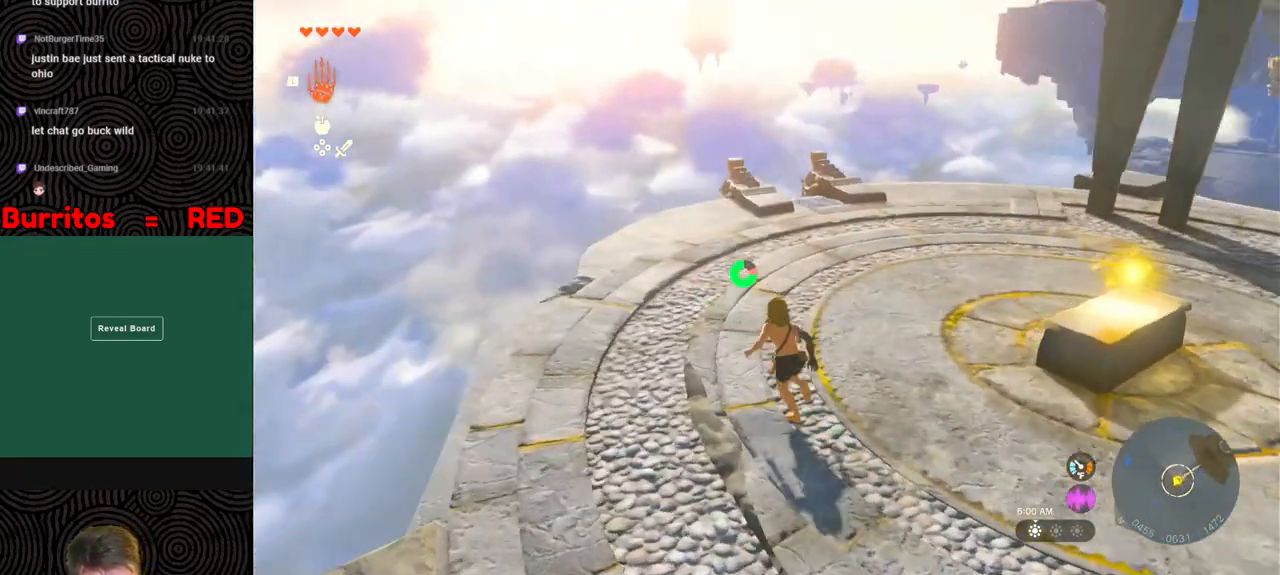
{"buttons": ["B"], "left_stick": "up-right", "right_stick": "right", "events": []}
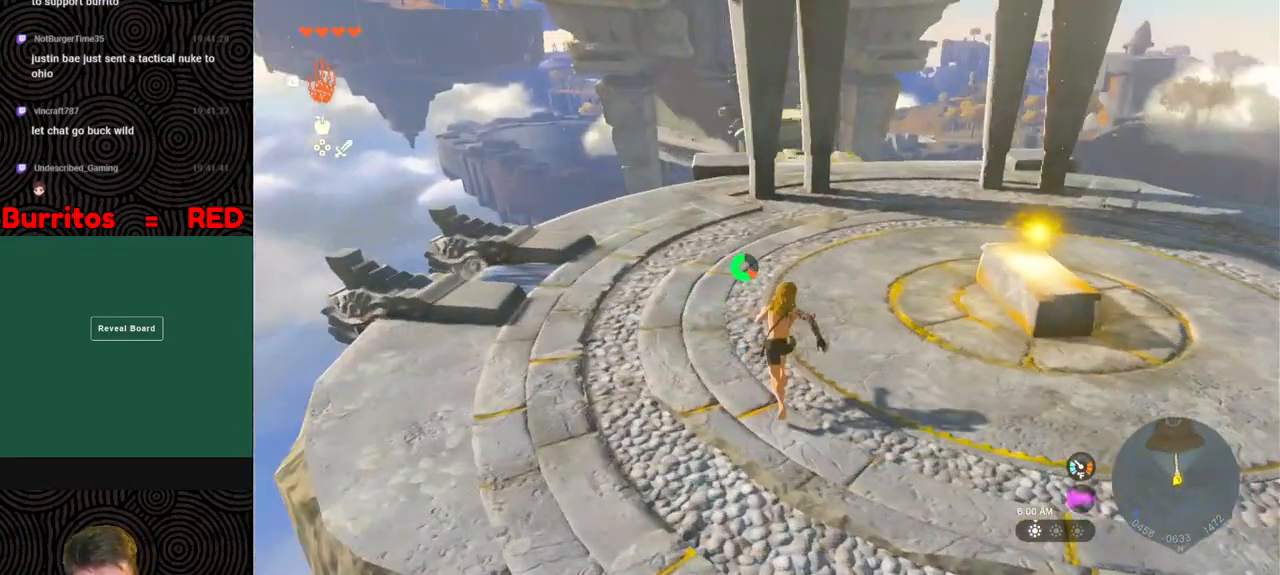
{"buttons": ["B"], "left_stick": "up", "right_stick": "center", "events": [[133, "right_stick", "center"], [450, "left_stick", "up"]]}
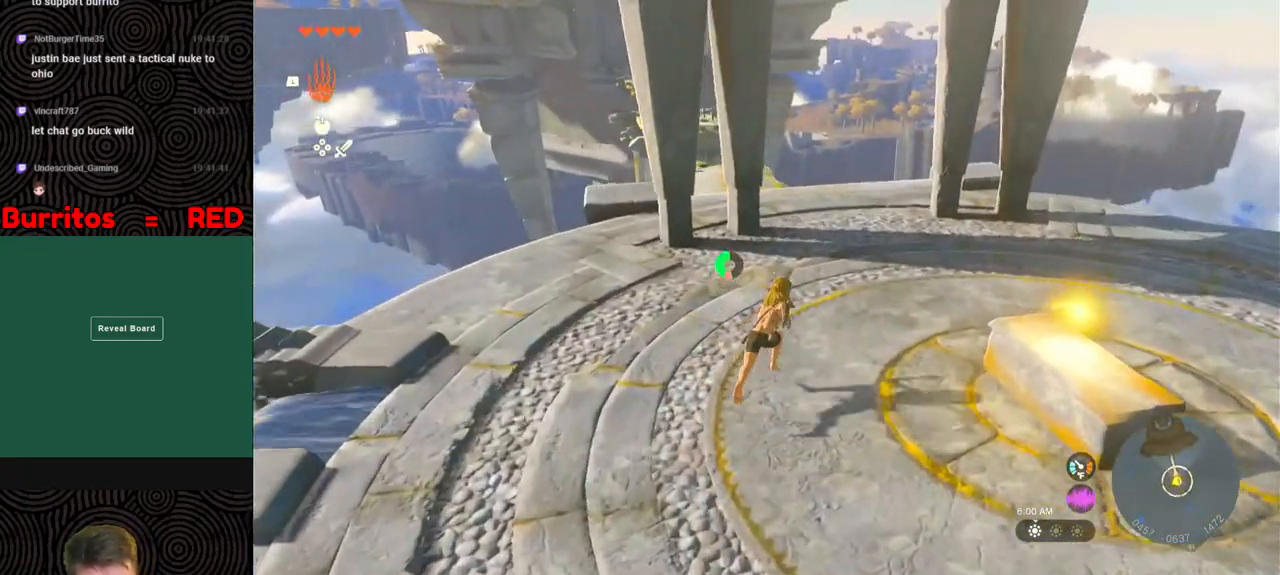
{"buttons": [], "left_stick": "up", "right_stick": "center", "events": [[333, "X", "down"], [467, "X", "up"], [500, "B", "up"]]}
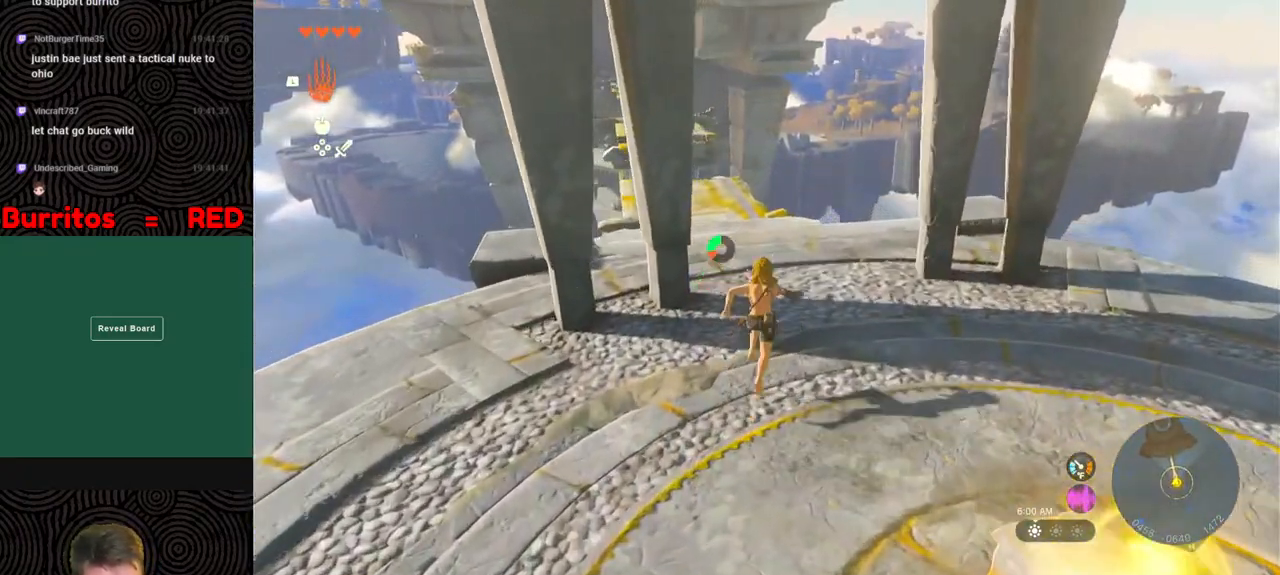
{"buttons": [], "left_stick": "up", "right_stick": "center", "events": [[283, "right_stick", "left"], [467, "right_stick", "center"]]}
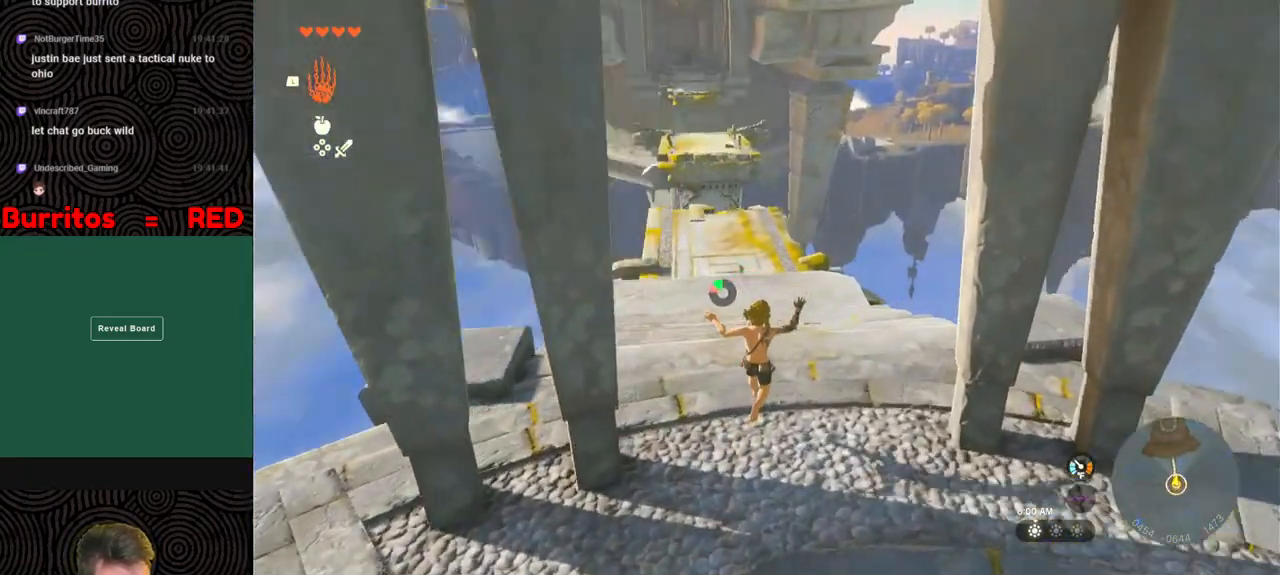
{"buttons": ["X"], "left_stick": "up", "right_stick": "center", "events": [[500, "X", "down"]]}
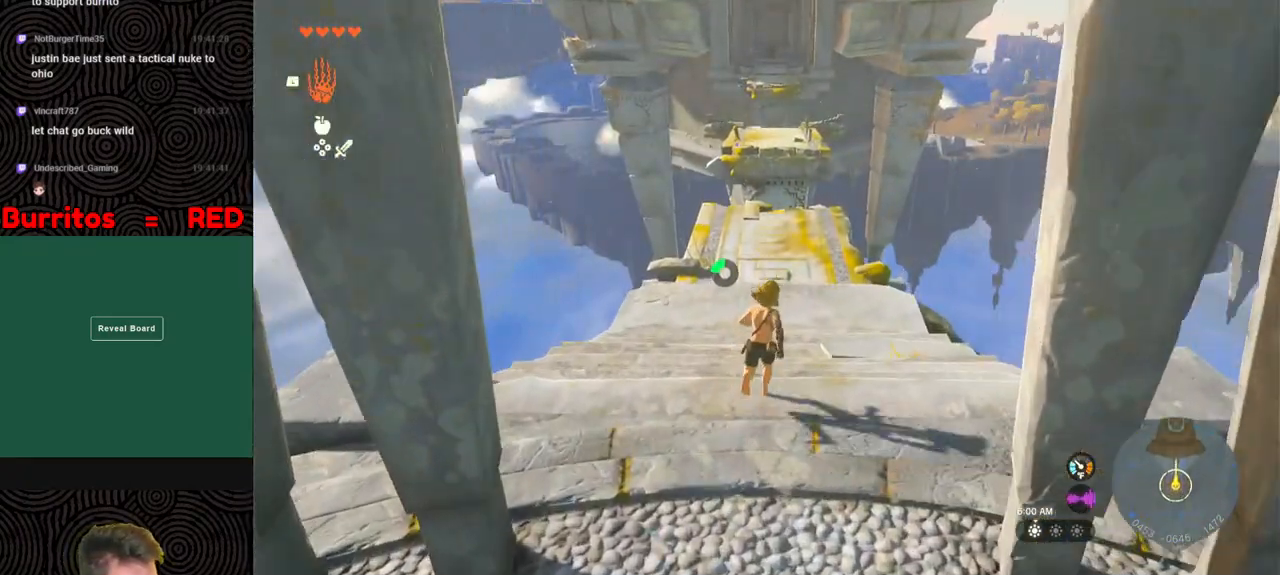
{"buttons": [], "left_stick": "up-right", "right_stick": "left", "events": [[100, "X", "up"], [217, "right_stick", "left"], [267, "left_stick", "center"], [483, "left_stick", "up-right"]]}
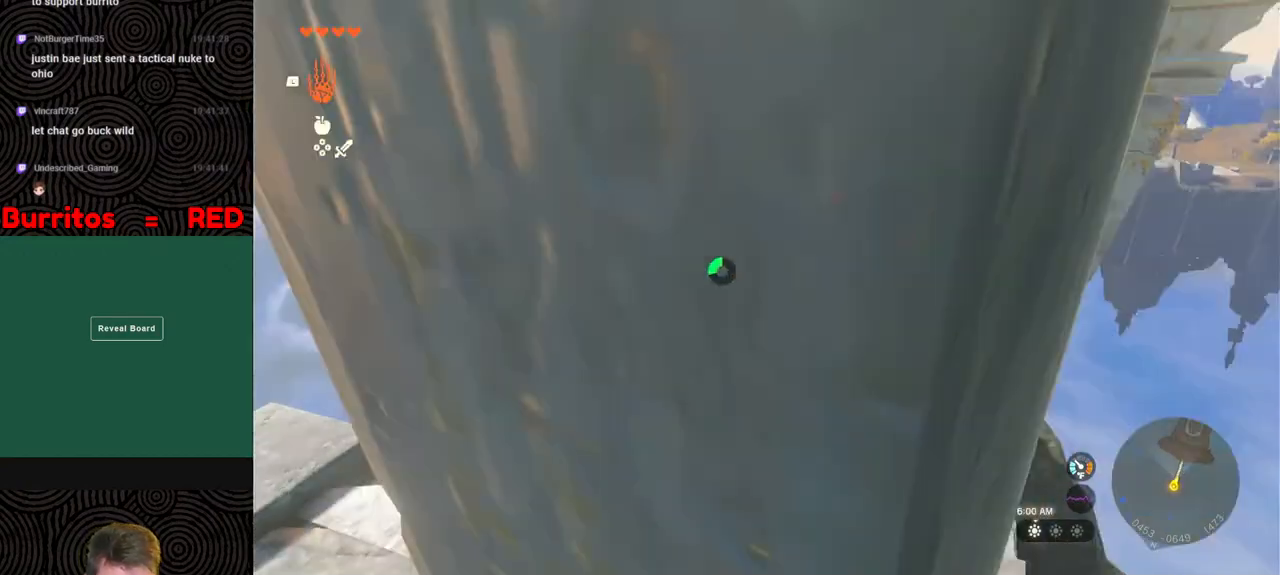
{"buttons": [], "left_stick": "up-right", "right_stick": "left", "events": [[133, "left_stick", "right"], [500, "left_stick", "up-right"]]}
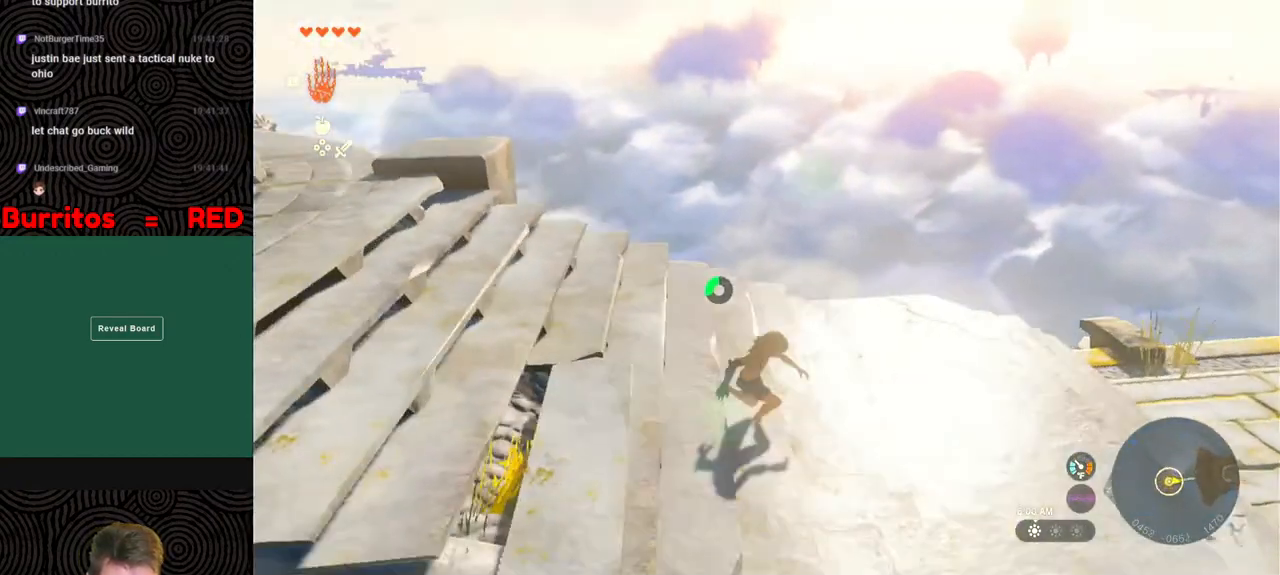
{"buttons": [], "left_stick": "center", "right_stick": "left", "events": [[117, "left_stick", "up"], [450, "left_stick", "center"]]}
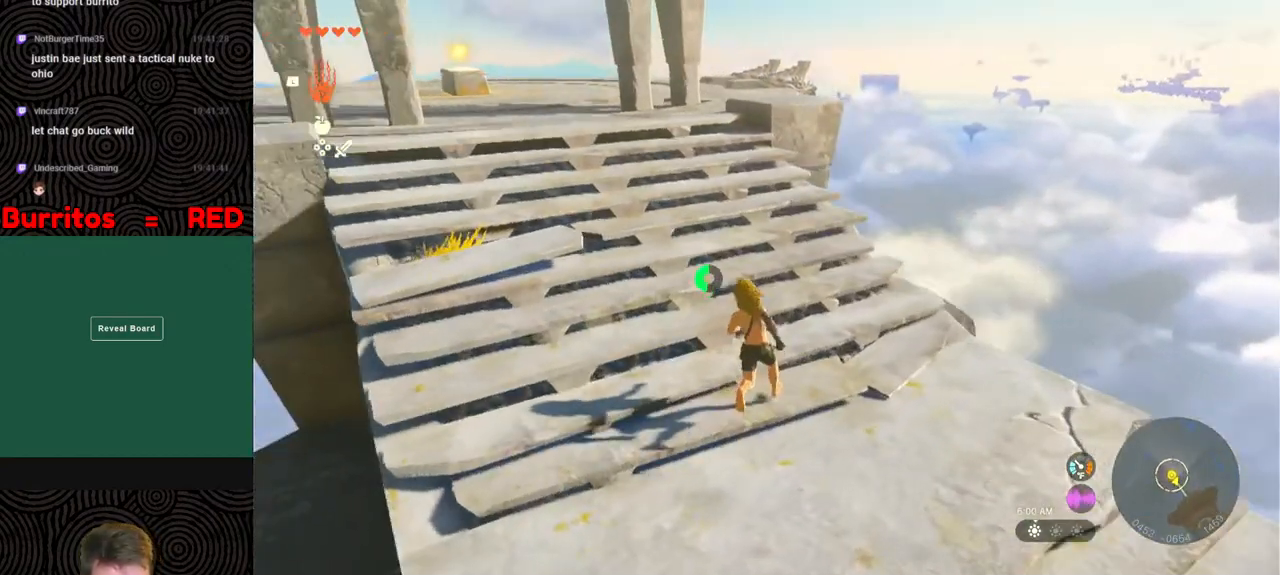
{"buttons": [], "left_stick": "center", "right_stick": "center", "events": [[250, "right_stick", "center"]]}
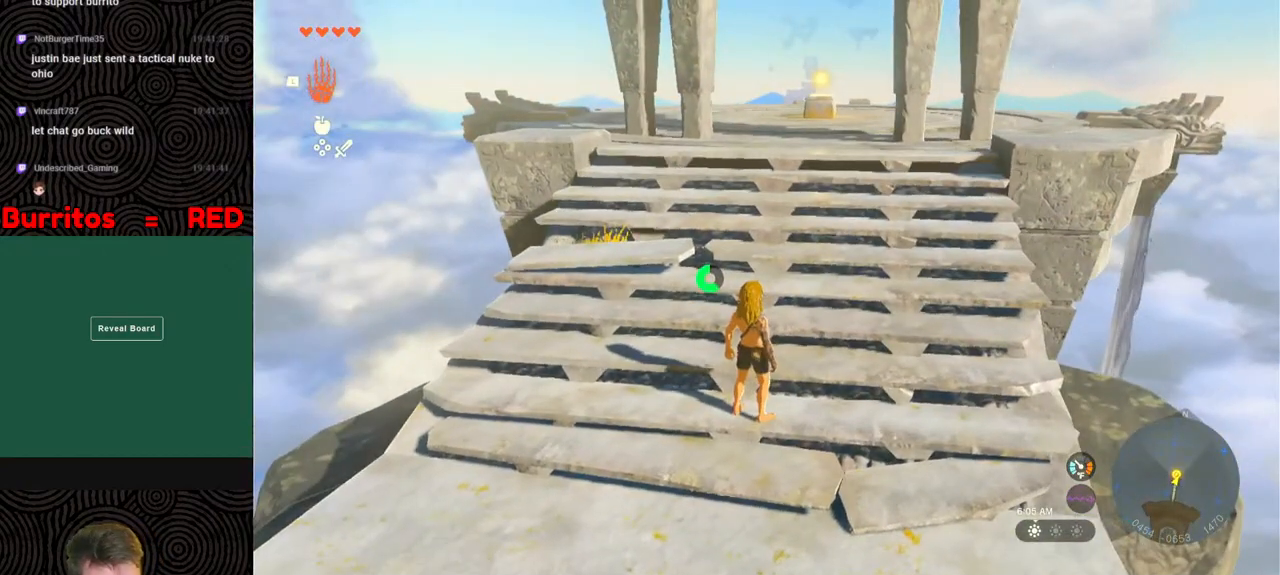
{"buttons": [], "left_stick": "center", "right_stick": "center", "events": []}
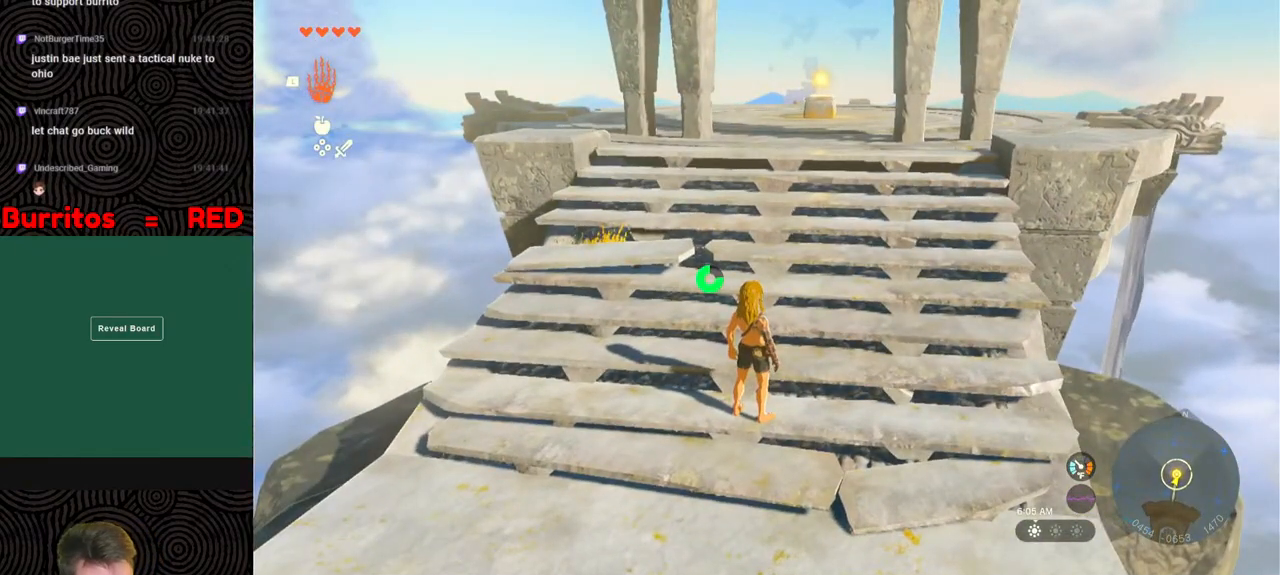
{"buttons": [], "left_stick": "center", "right_stick": "left", "events": [[500, "right_stick", "left"]]}